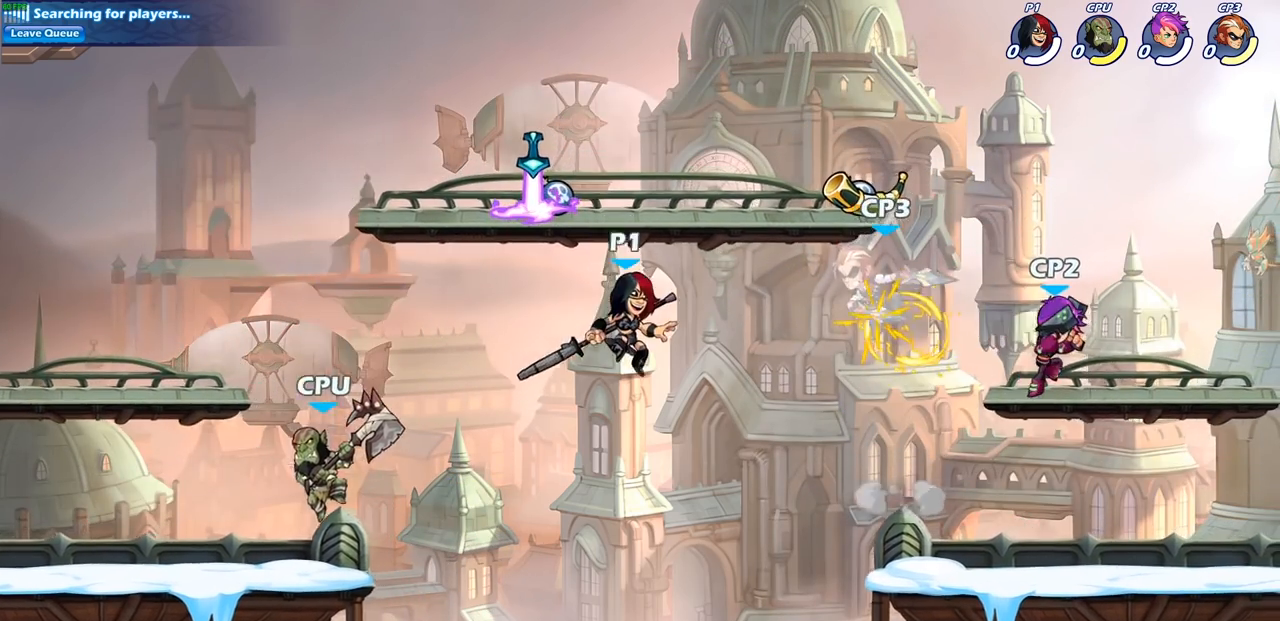
Gameplay with a controller (PlayStation layout); each line is a JSON object with the inputs held at the frame after it (dt_ms = milliseconds from this image to that frame). "events" lists button and stick changes between this image and that frame as [ms after this image, input, new state], when the widget could be followed in between.
{"dt_ms": 500, "buttons": [], "left_stick": "center", "right_stick": "center", "events": [[33, "left_stick", "down-right"], [200, "R2", "down"], [200, "left_stick", "down"], [233, "CIRCLE", "down"], [333, "R2", "up"], [400, "left_stick", "center"], [450, "CIRCLE", "up"]]}
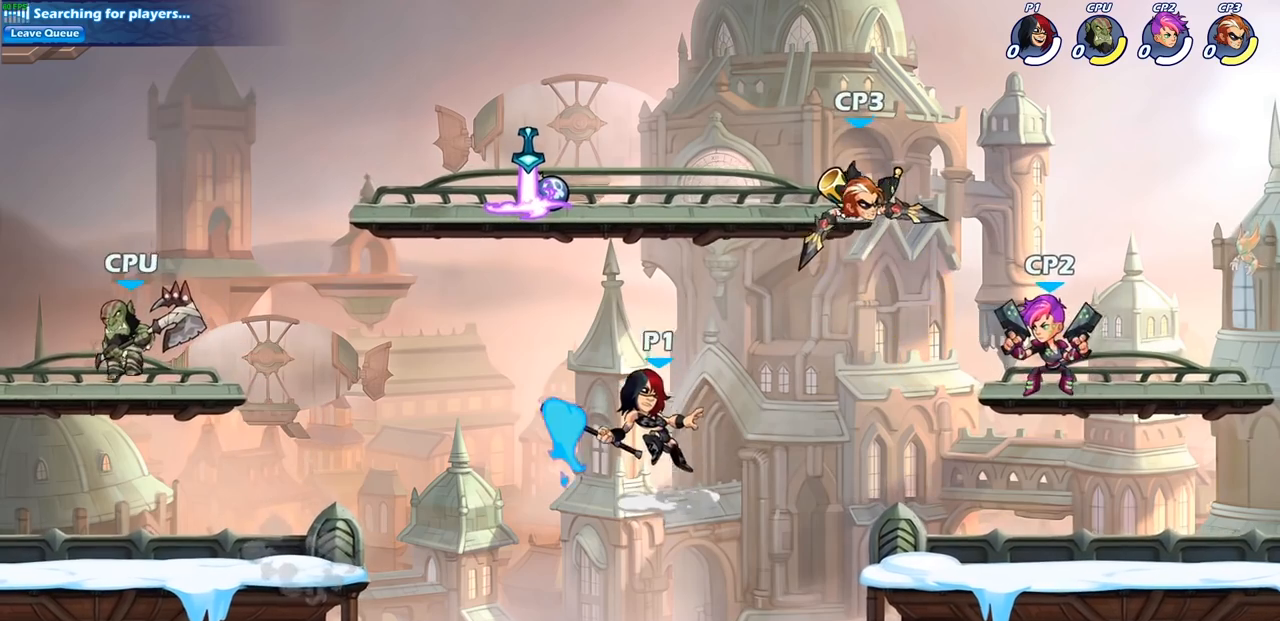
{"dt_ms": 500, "buttons": [], "left_stick": "center", "right_stick": "center", "events": []}
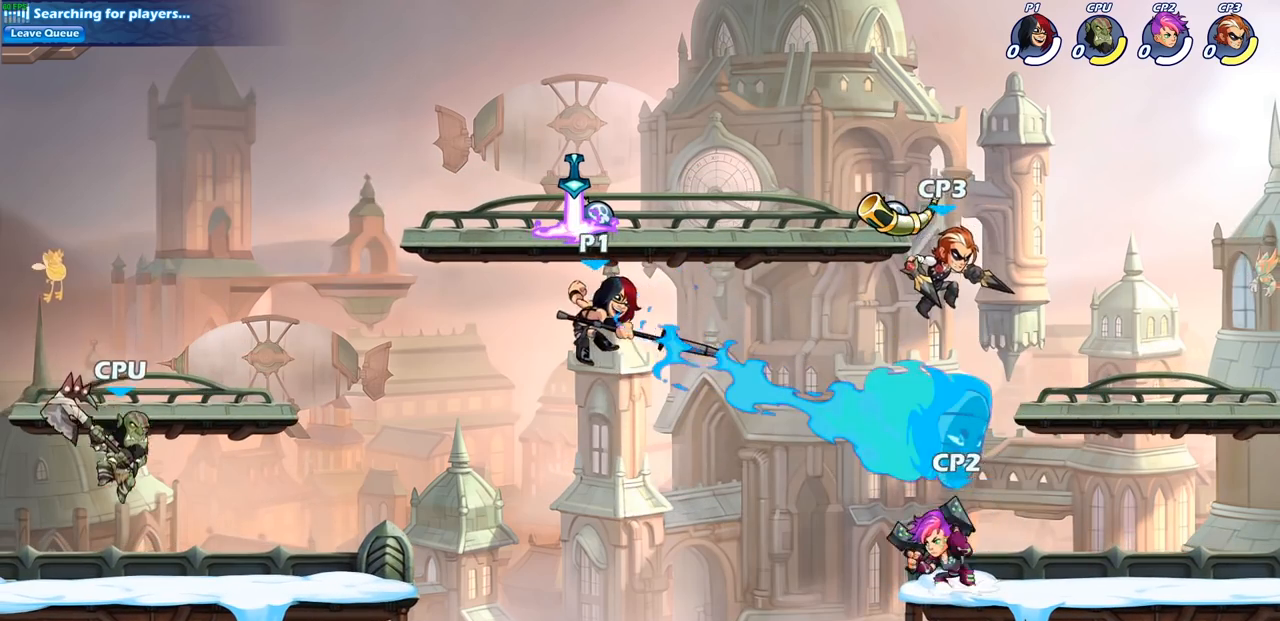
{"dt_ms": 500, "buttons": [], "left_stick": "right", "right_stick": "center", "events": [[67, "left_stick", "right"]]}
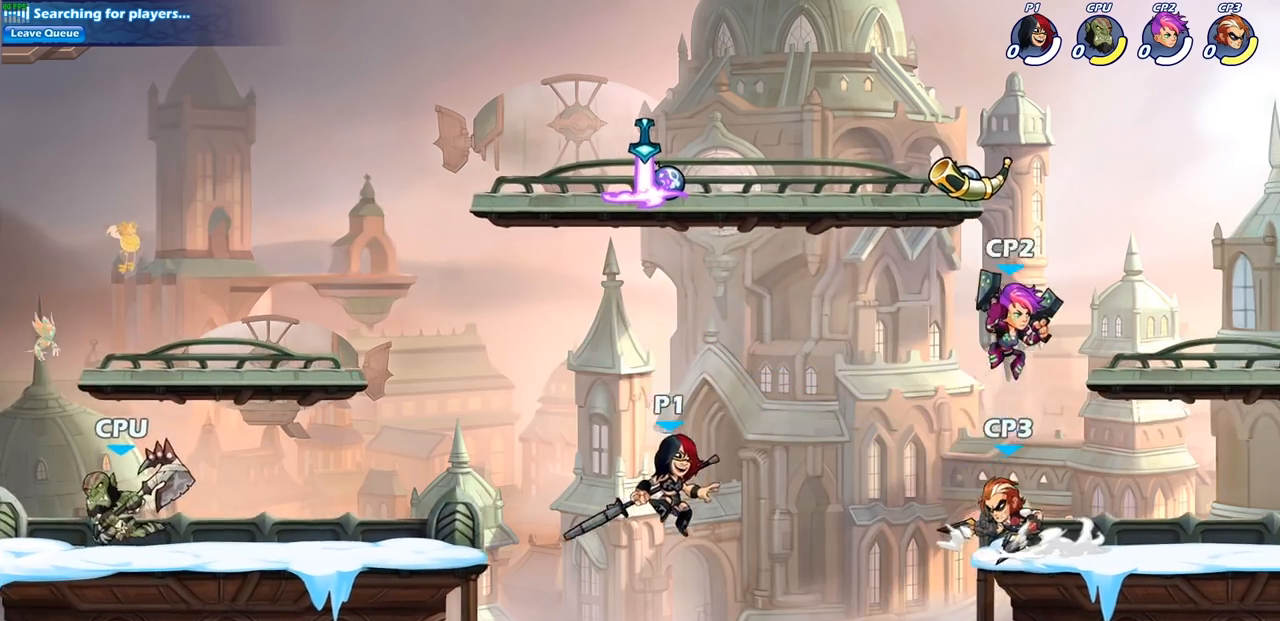
{"dt_ms": 500, "buttons": ["CIRCLE"], "left_stick": "right", "right_stick": "center", "events": [[233, "CROSS", "down"], [333, "CIRCLE", "down"], [367, "CROSS", "up"]]}
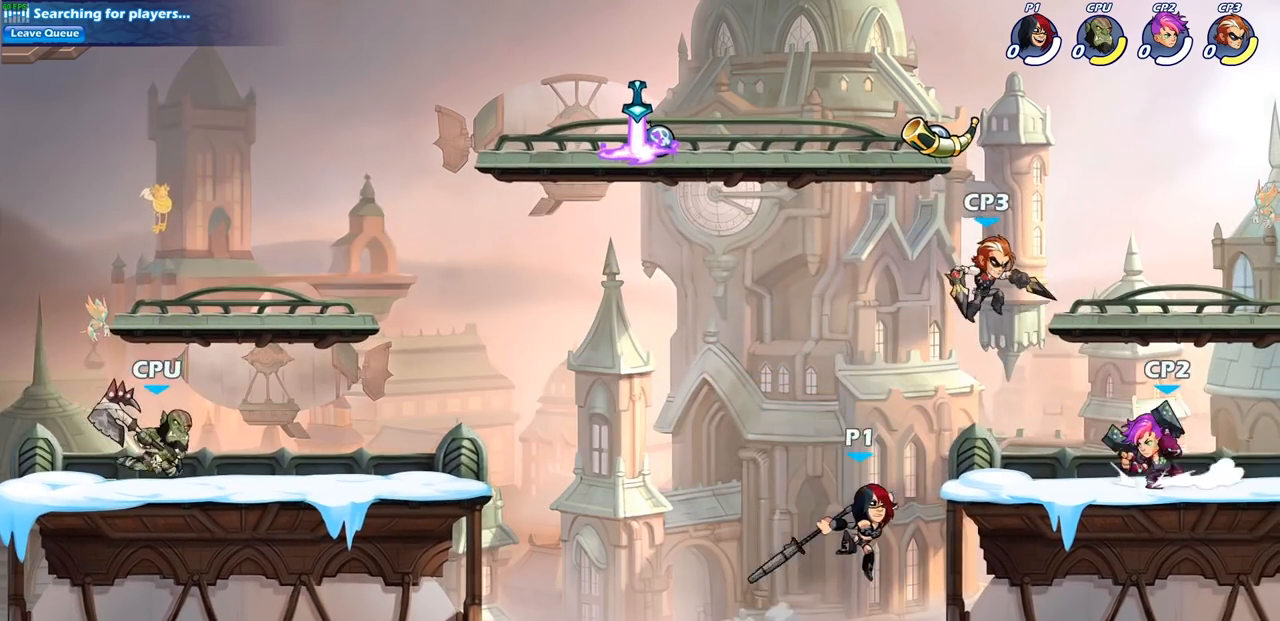
{"dt_ms": 500, "buttons": [], "left_stick": "right", "right_stick": "center", "events": [[483, "CIRCLE", "up"]]}
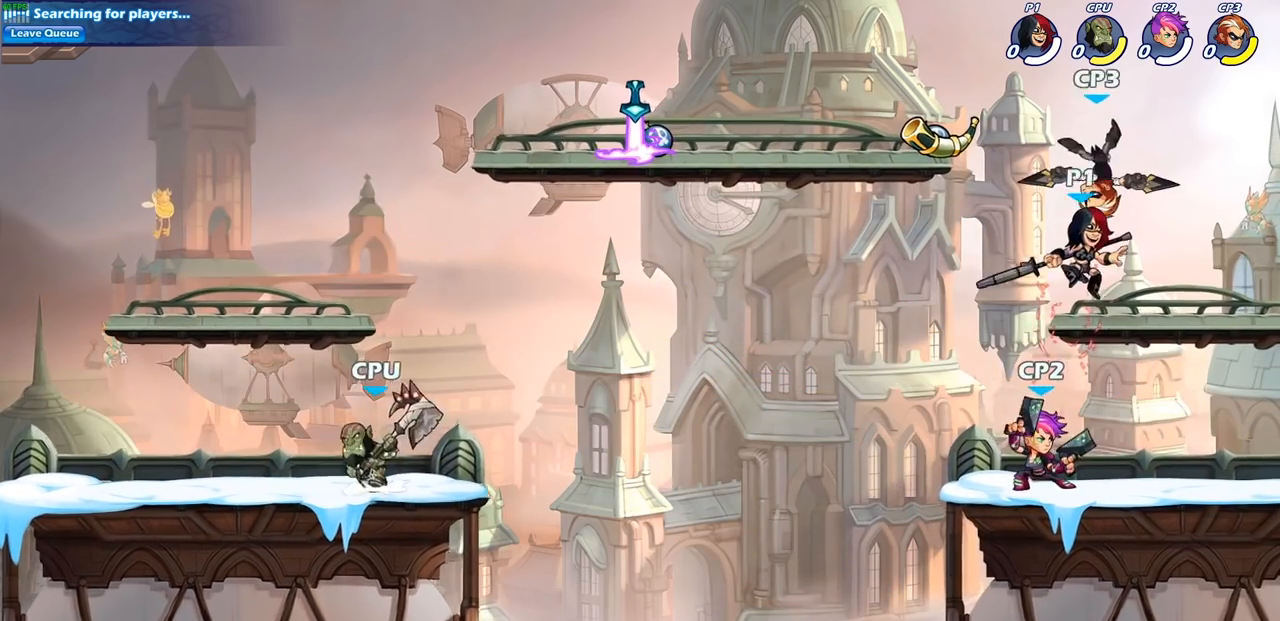
{"dt_ms": 500, "buttons": [], "left_stick": "right", "right_stick": "center", "events": [[167, "left_stick", "down"], [267, "left_stick", "left"], [400, "CIRCLE", "down"], [500, "CIRCLE", "up"], [500, "left_stick", "right"]]}
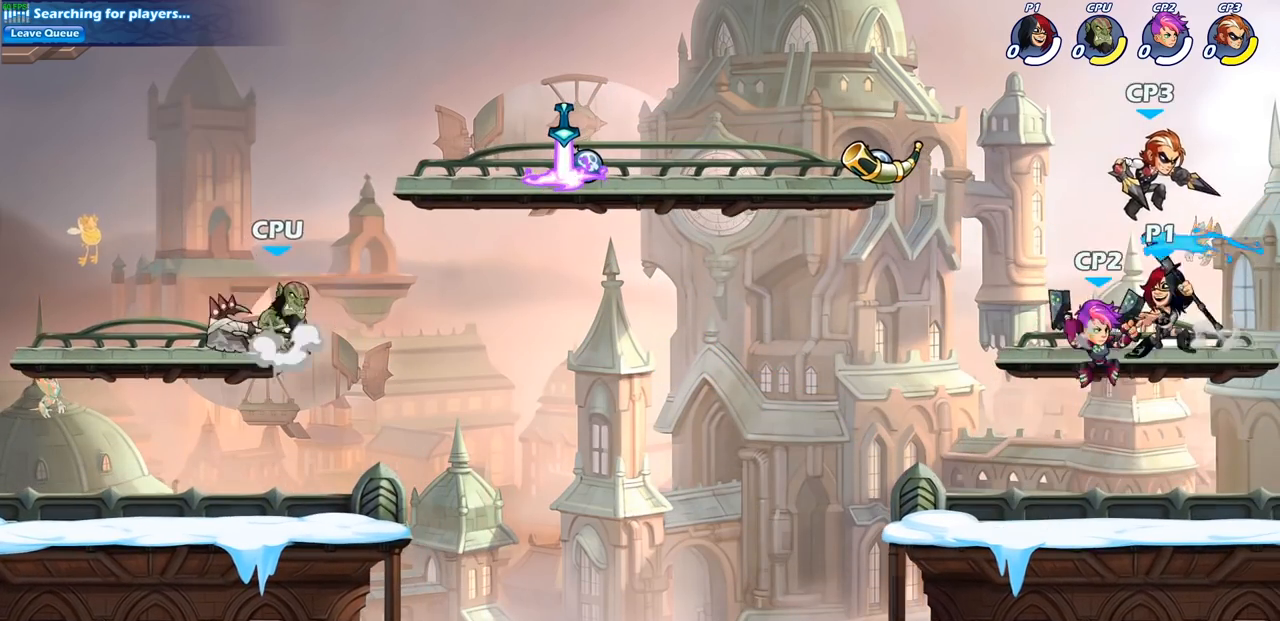
{"dt_ms": 500, "buttons": [], "left_stick": "center", "right_stick": "center", "events": [[17, "left_stick", "center"]]}
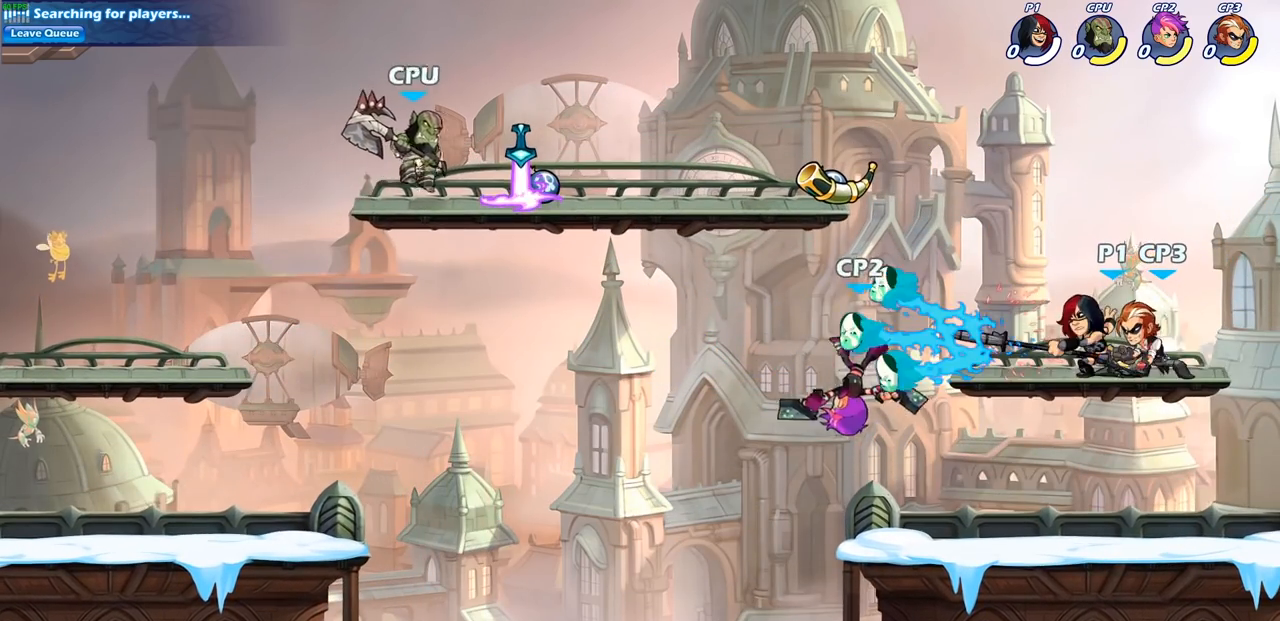
{"dt_ms": 500, "buttons": ["CROSS"], "left_stick": "down-right", "right_stick": "center", "events": [[350, "CROSS", "down"], [467, "left_stick", "down-right"]]}
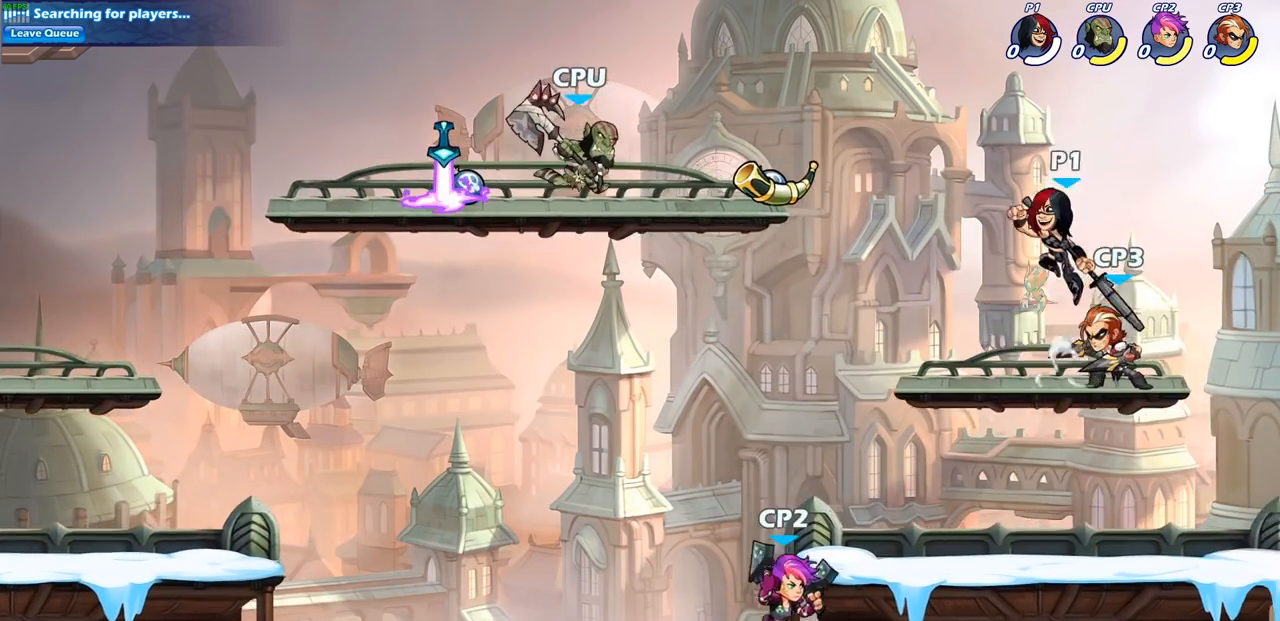
{"dt_ms": 500, "buttons": ["CIRCLE"], "left_stick": "down", "right_stick": "center", "events": [[17, "CROSS", "up"], [117, "left_stick", "down"], [133, "CIRCLE", "down"]]}
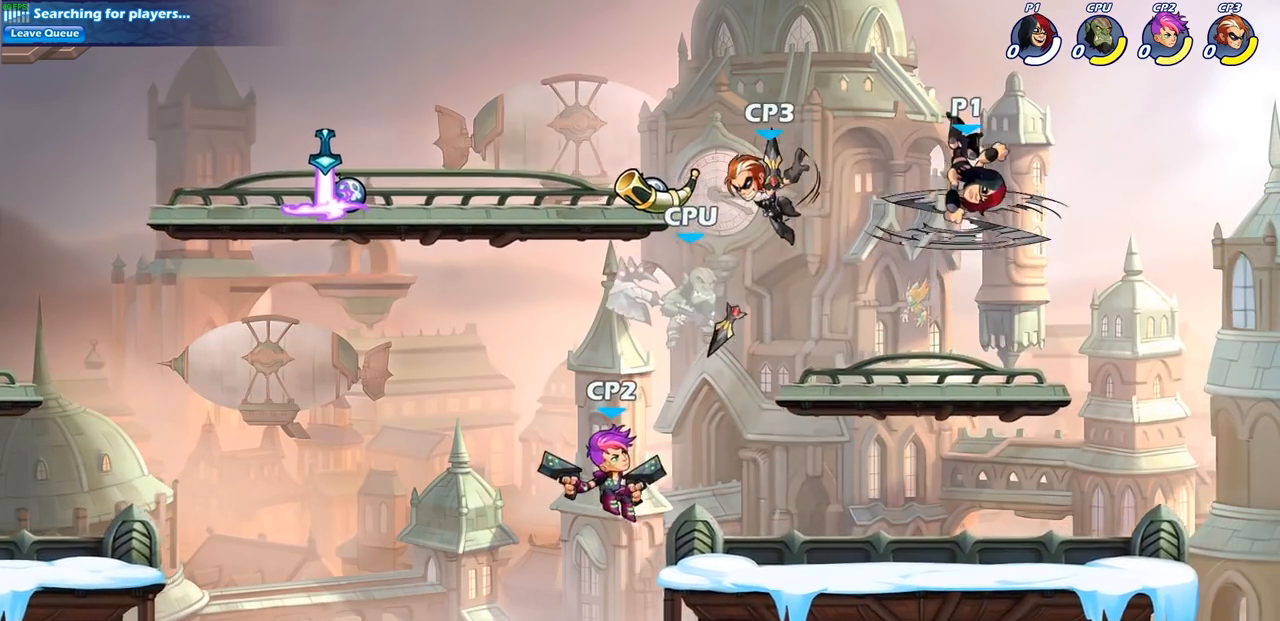
{"dt_ms": 500, "buttons": [], "left_stick": "center", "right_stick": "center", "events": [[233, "CIRCLE", "up"], [333, "left_stick", "center"]]}
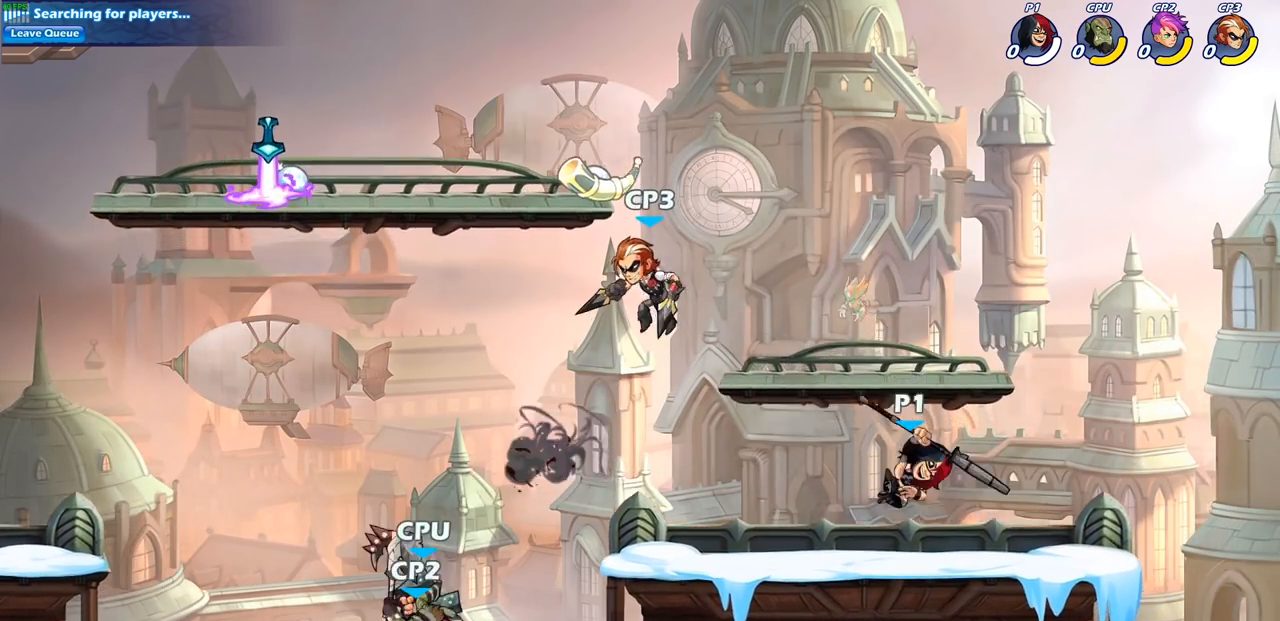
{"dt_ms": 500, "buttons": [], "left_stick": "center", "right_stick": "center", "events": [[50, "left_stick", "left"], [250, "CIRCLE", "down"], [333, "CIRCLE", "up"], [433, "left_stick", "center"]]}
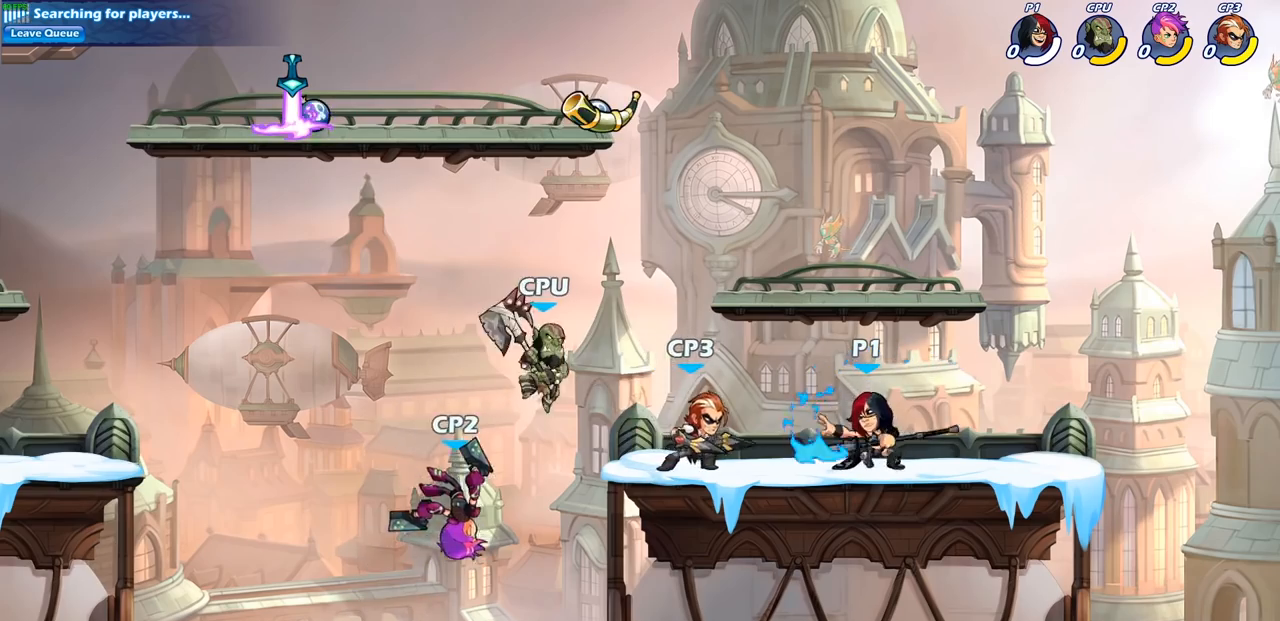
{"dt_ms": 500, "buttons": [], "left_stick": "center", "right_stick": "center", "events": []}
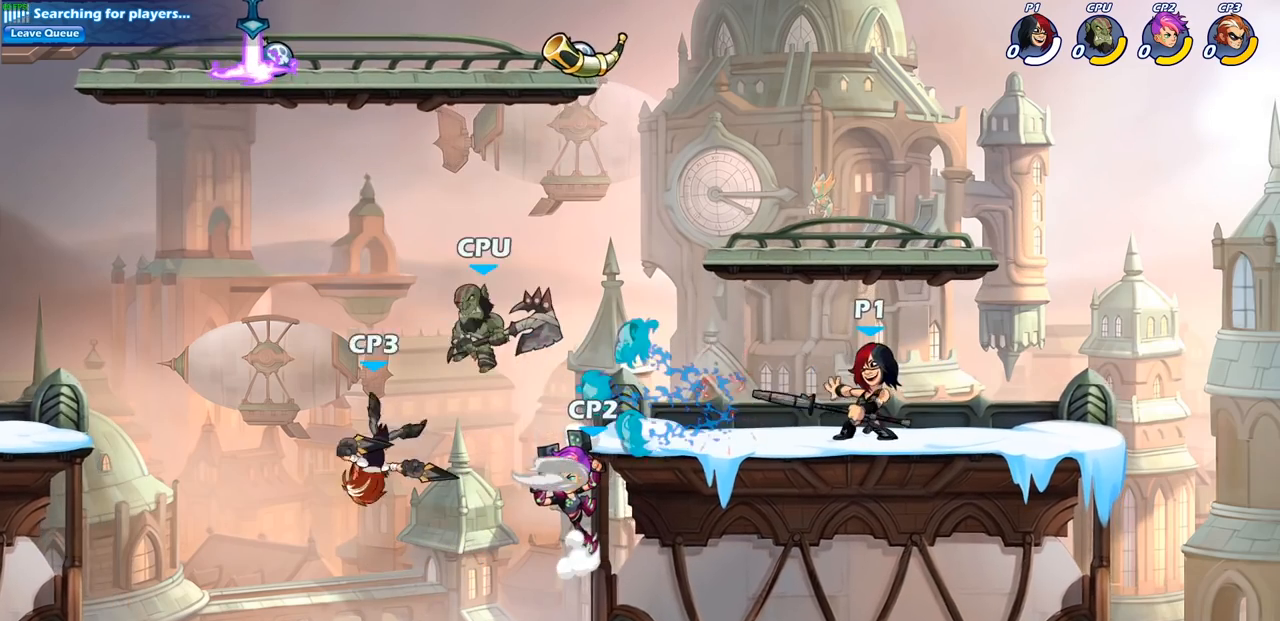
{"dt_ms": 500, "buttons": [], "left_stick": "center", "right_stick": "center", "events": [[150, "left_stick", "left"], [217, "left_stick", "down-left"], [233, "R2", "down"], [283, "CIRCLE", "down"], [283, "R1", "down"], [333, "R1", "up"], [350, "R2", "up"], [400, "CIRCLE", "up"], [467, "left_stick", "center"]]}
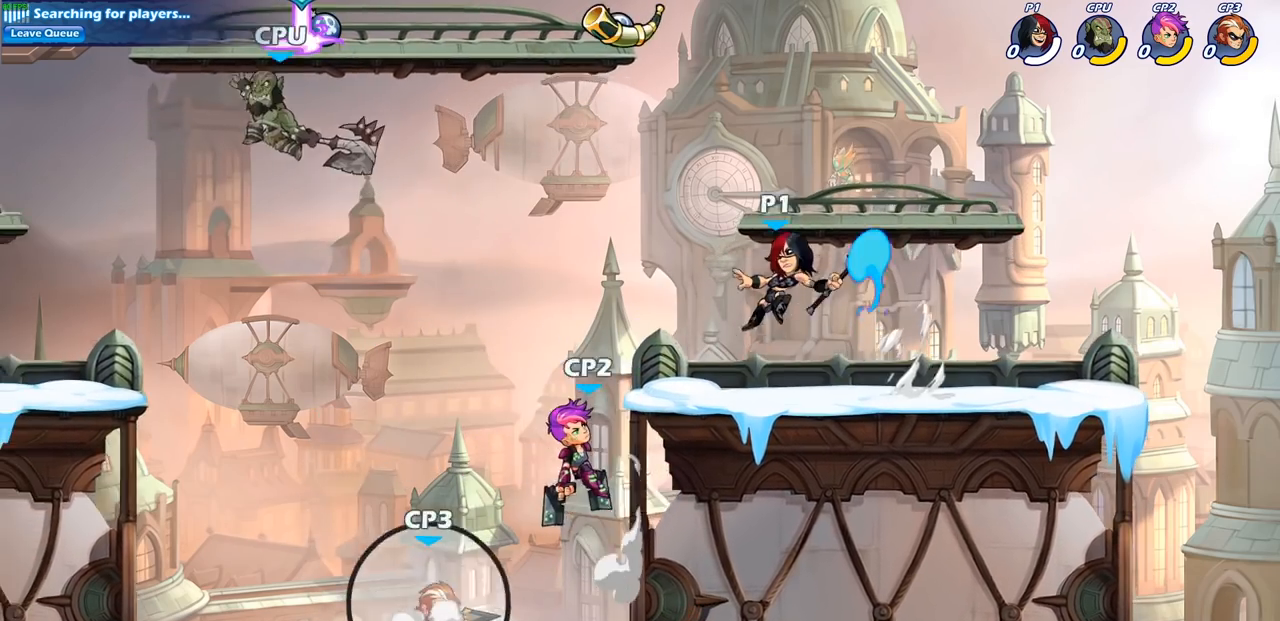
{"dt_ms": 500, "buttons": [], "left_stick": "center", "right_stick": "center", "events": []}
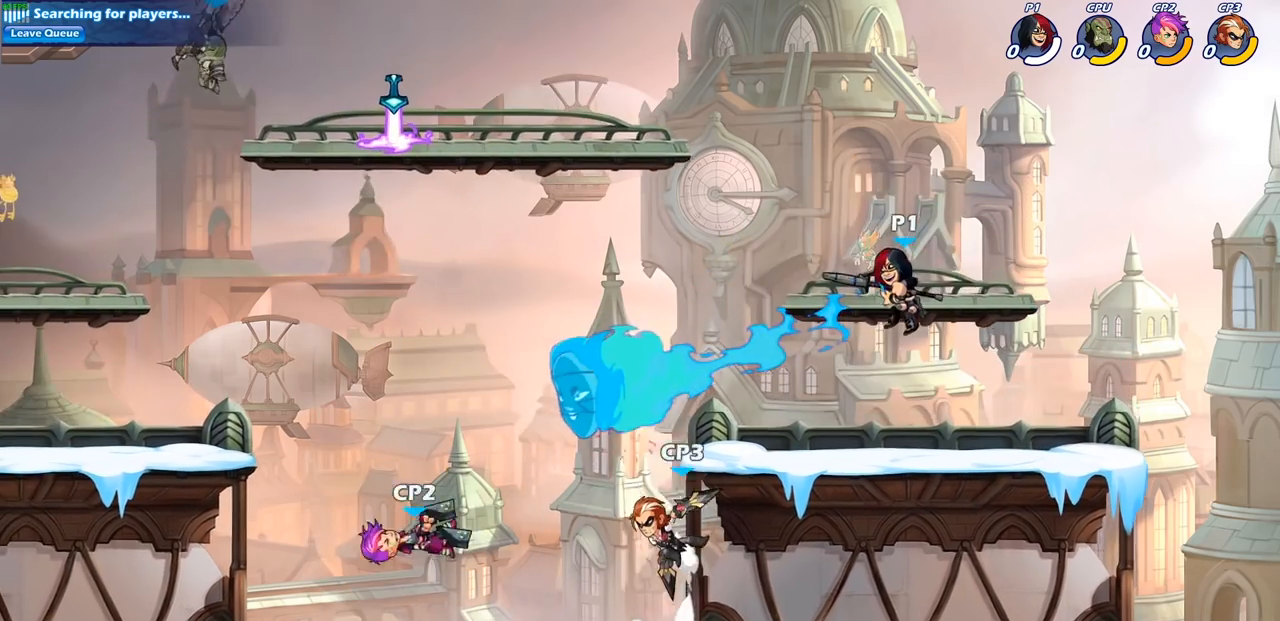
{"dt_ms": 500, "buttons": ["R2"], "left_stick": "down-left", "right_stick": "center", "events": [[267, "left_stick", "left"], [467, "R2", "down"], [467, "left_stick", "down-left"]]}
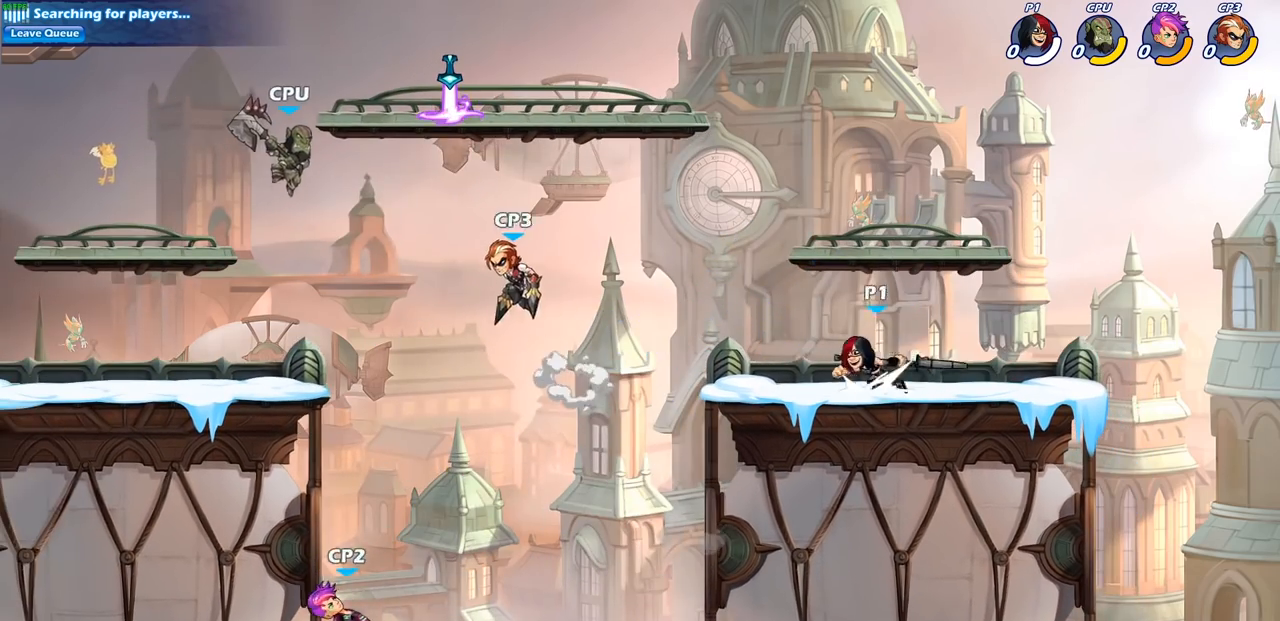
{"dt_ms": 500, "buttons": [], "left_stick": "center", "right_stick": "center", "events": [[33, "CIRCLE", "down"], [83, "R2", "up"], [150, "CIRCLE", "up"], [283, "left_stick", "center"]]}
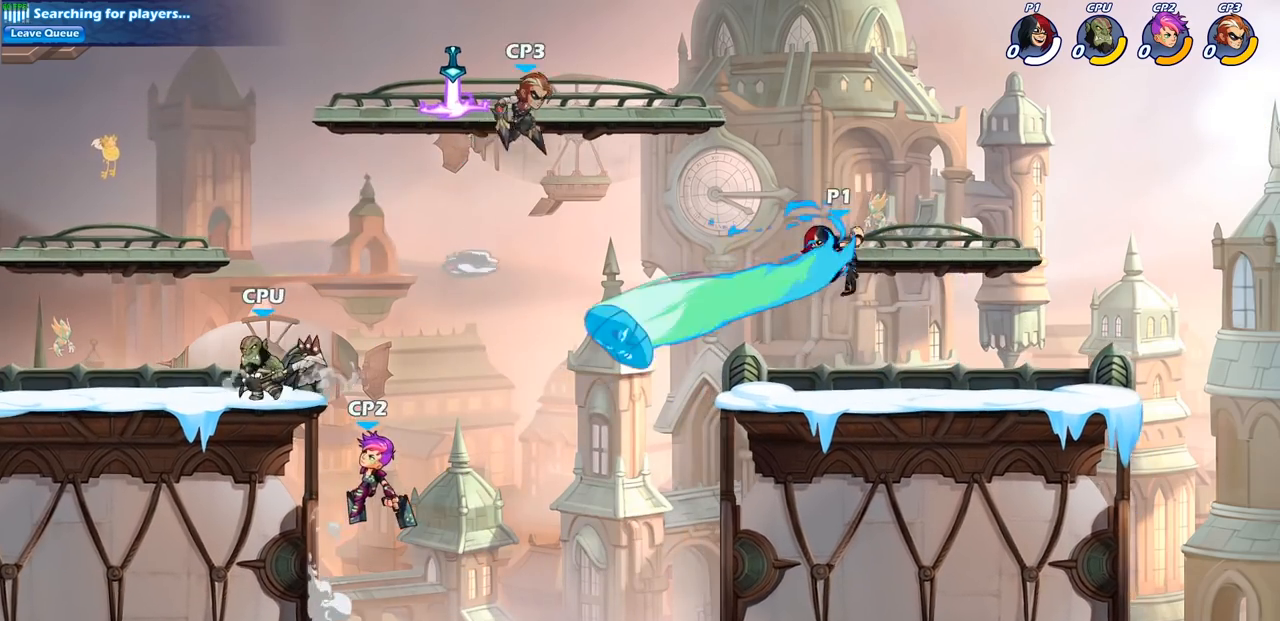
{"dt_ms": 500, "buttons": [], "left_stick": "center", "right_stick": "center", "events": []}
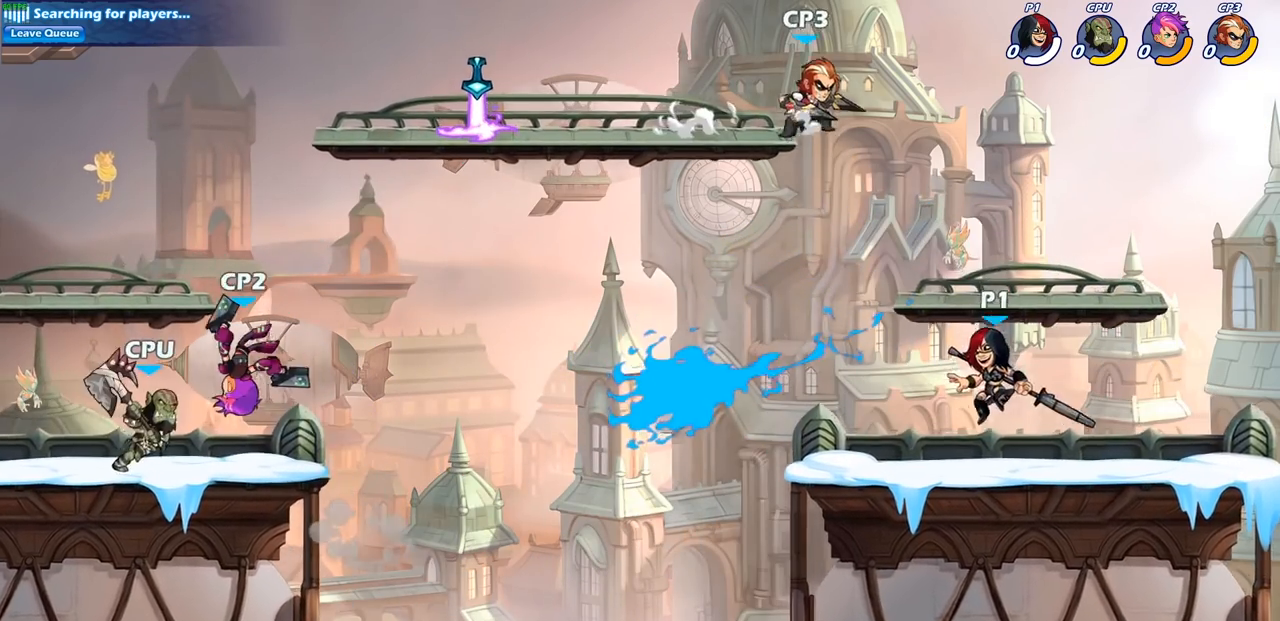
{"dt_ms": 500, "buttons": ["CIRCLE"], "left_stick": "down-left", "right_stick": "center", "events": [[33, "left_stick", "left"], [200, "R2", "down"], [383, "left_stick", "down-left"], [400, "CIRCLE", "down"], [400, "R2", "up"]]}
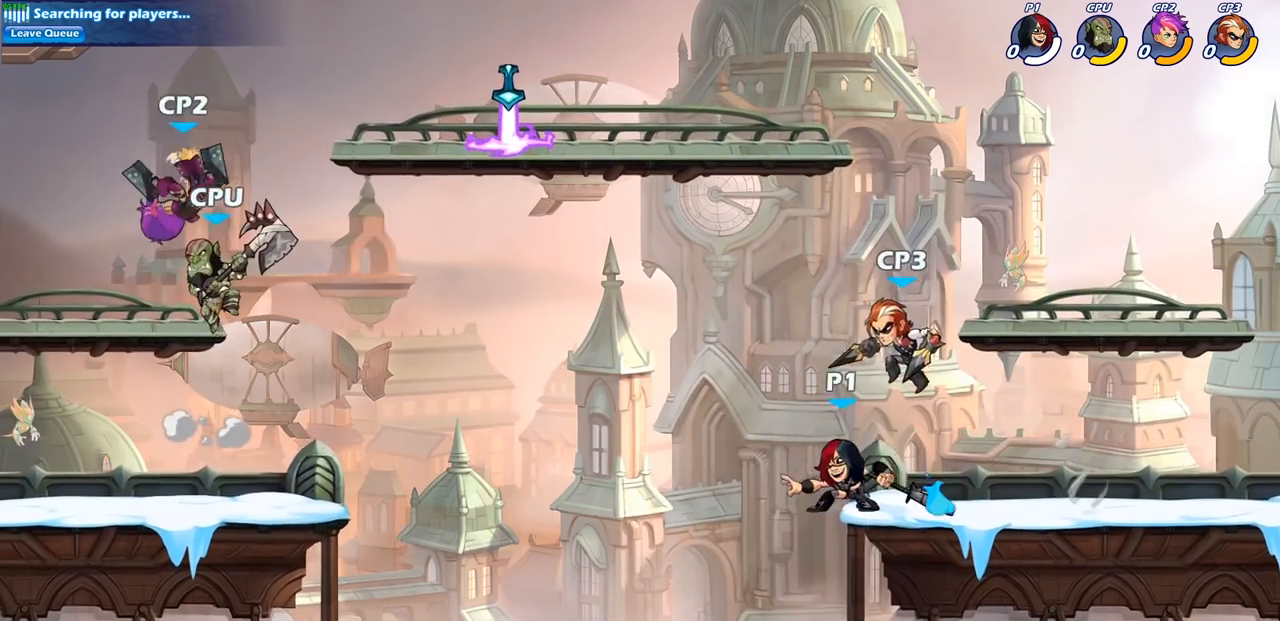
{"dt_ms": 500, "buttons": [], "left_stick": "center", "right_stick": "center", "events": [[117, "CIRCLE", "up"], [333, "left_stick", "center"]]}
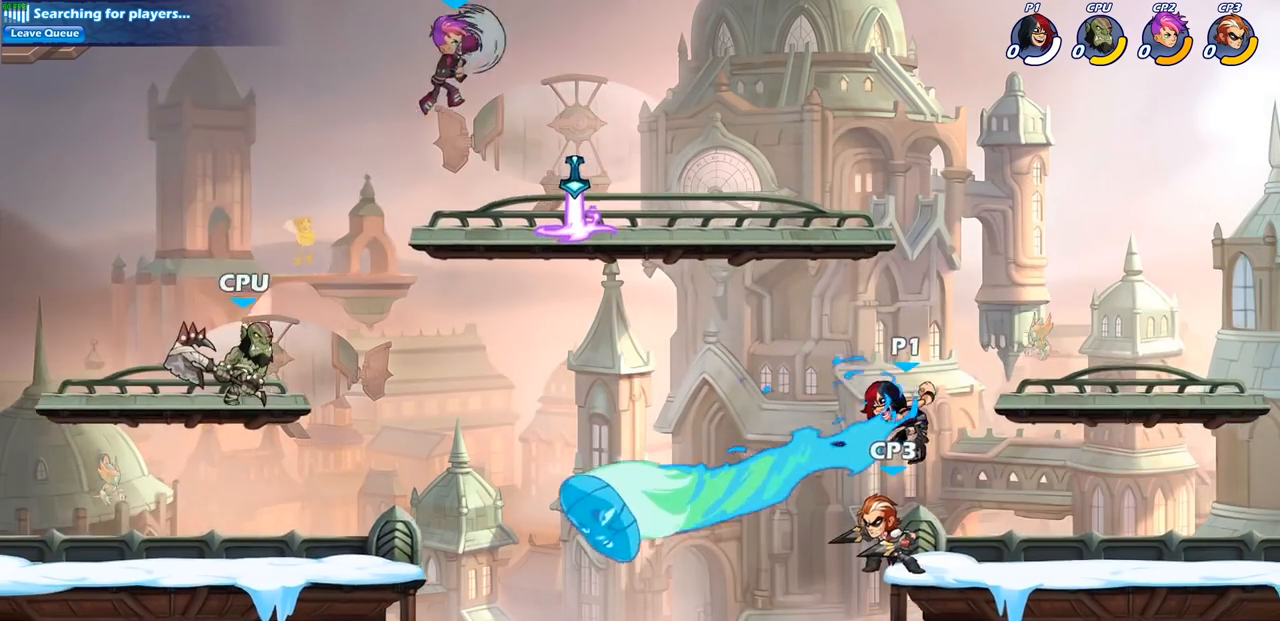
{"dt_ms": 500, "buttons": [], "left_stick": "center", "right_stick": "center", "events": [[383, "SQUARE", "down"], [483, "SQUARE", "up"]]}
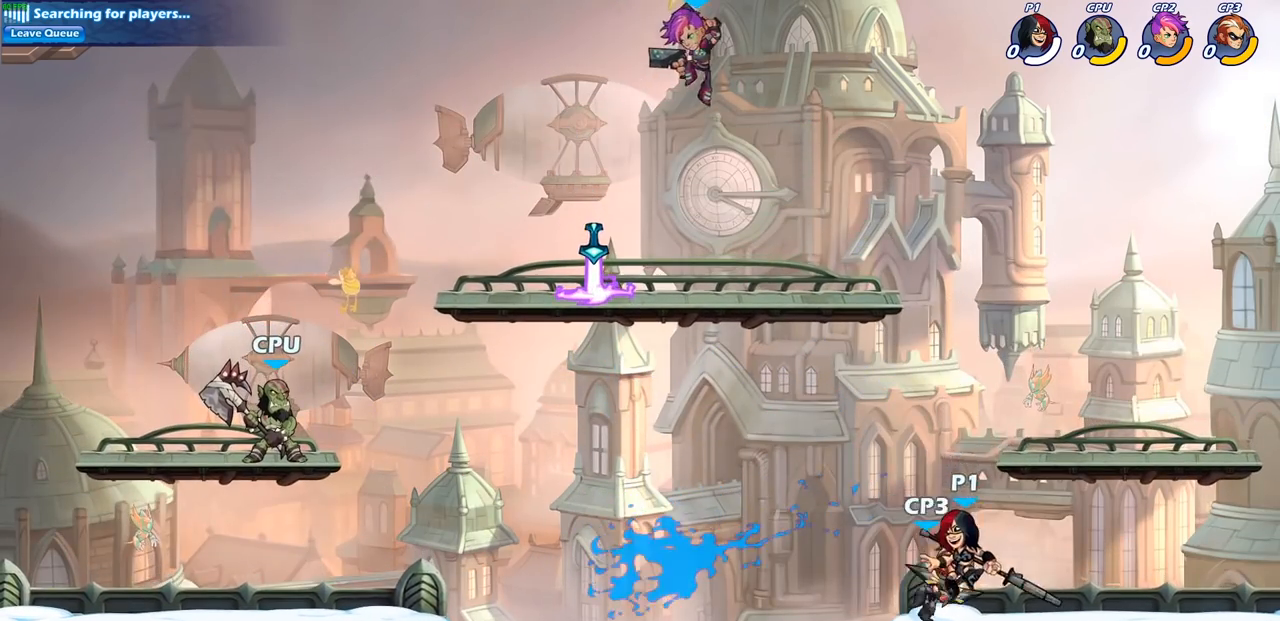
{"dt_ms": 500, "buttons": [], "left_stick": "center", "right_stick": "center", "events": [[67, "SQUARE", "down"], [167, "SQUARE", "up"]]}
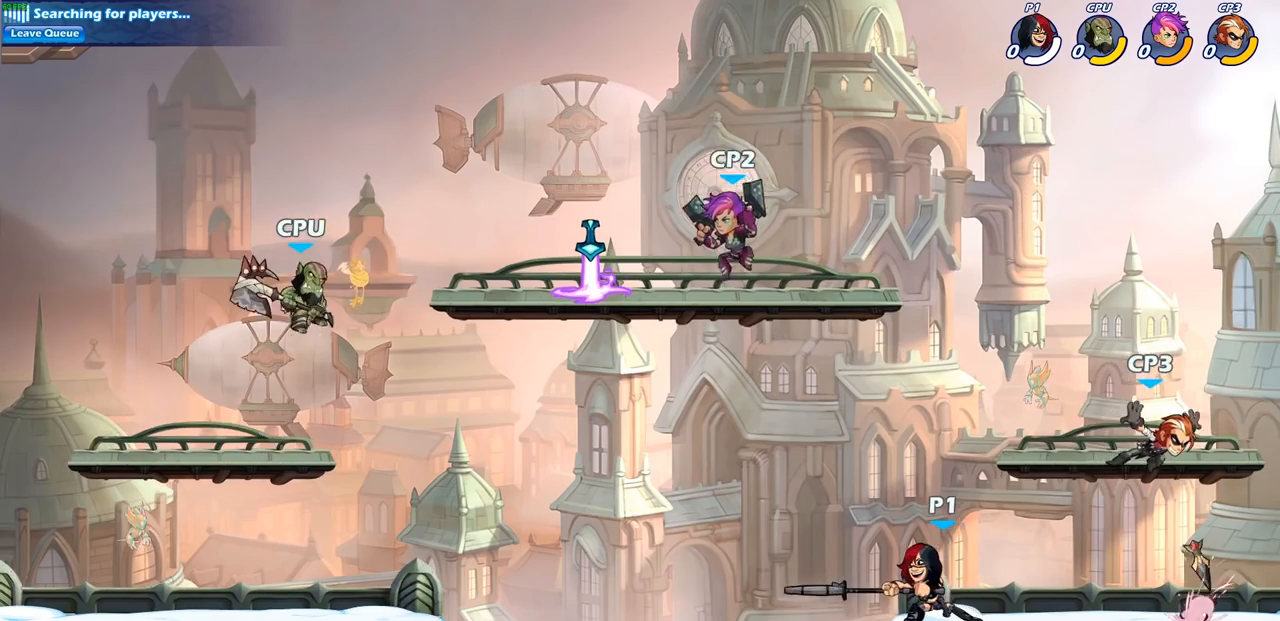
{"dt_ms": 500, "buttons": [], "left_stick": "right", "right_stick": "center", "events": [[67, "left_stick", "right"], [283, "R2", "down"], [383, "SQUARE", "down"], [450, "R2", "up"], [483, "SQUARE", "up"]]}
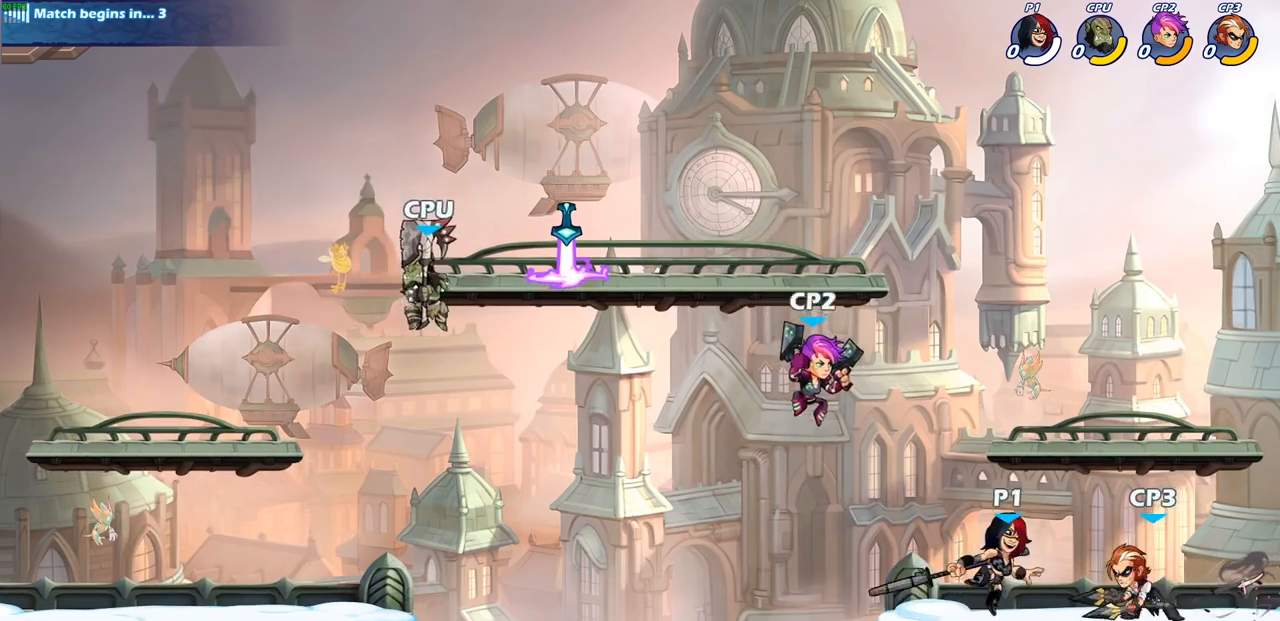
{"dt_ms": 500, "buttons": [], "left_stick": "down", "right_stick": "center", "events": [[83, "left_stick", "center"], [467, "left_stick", "down"]]}
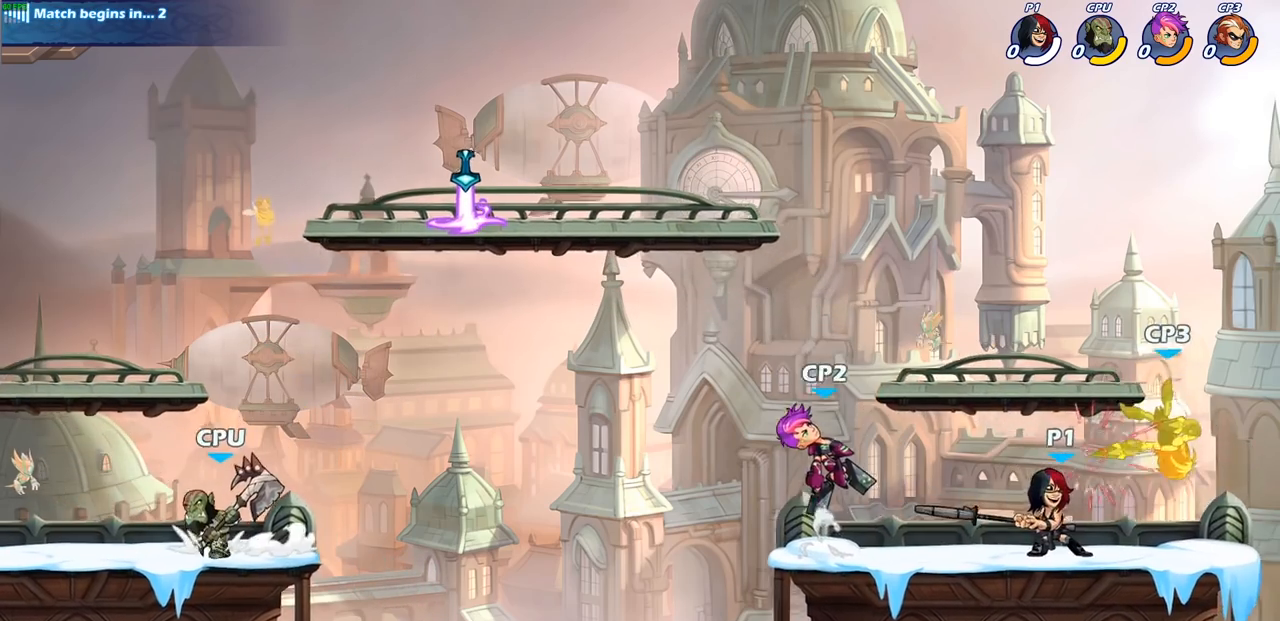
{"dt_ms": 1000, "buttons": [], "left_stick": "center", "right_stick": "center", "events": [[33, "CIRCLE", "down"], [83, "CIRCLE", "up"], [150, "left_stick", "center"]]}
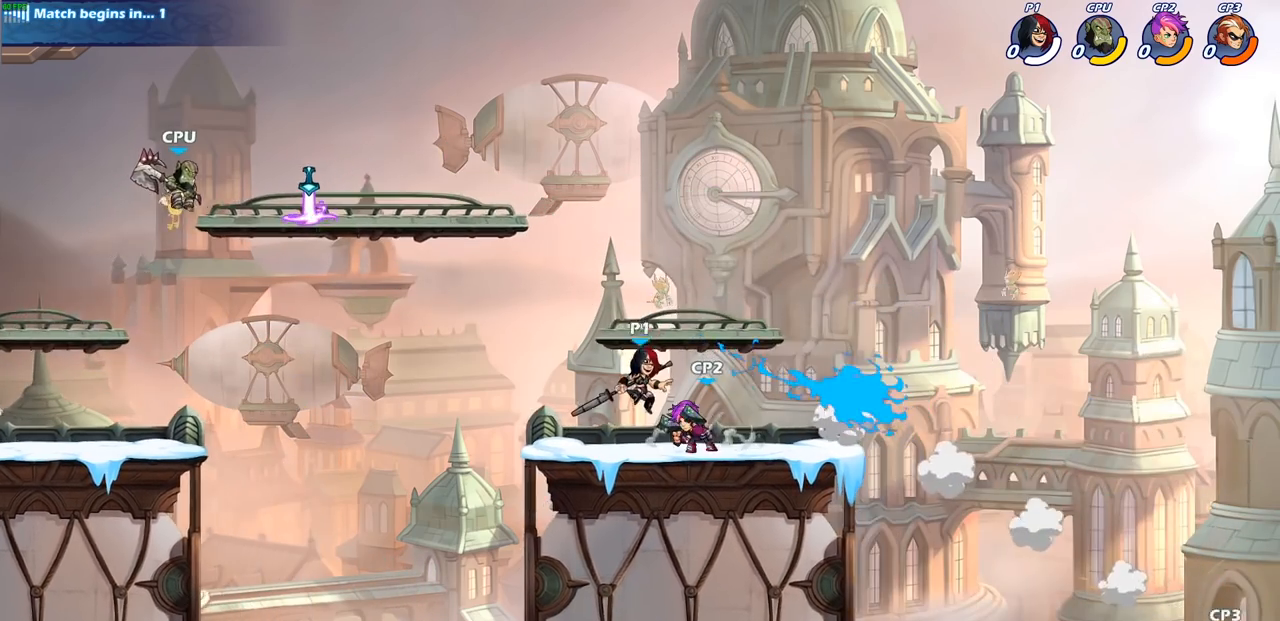
{"dt_ms": 500, "buttons": [], "left_stick": "center", "right_stick": "center", "events": []}
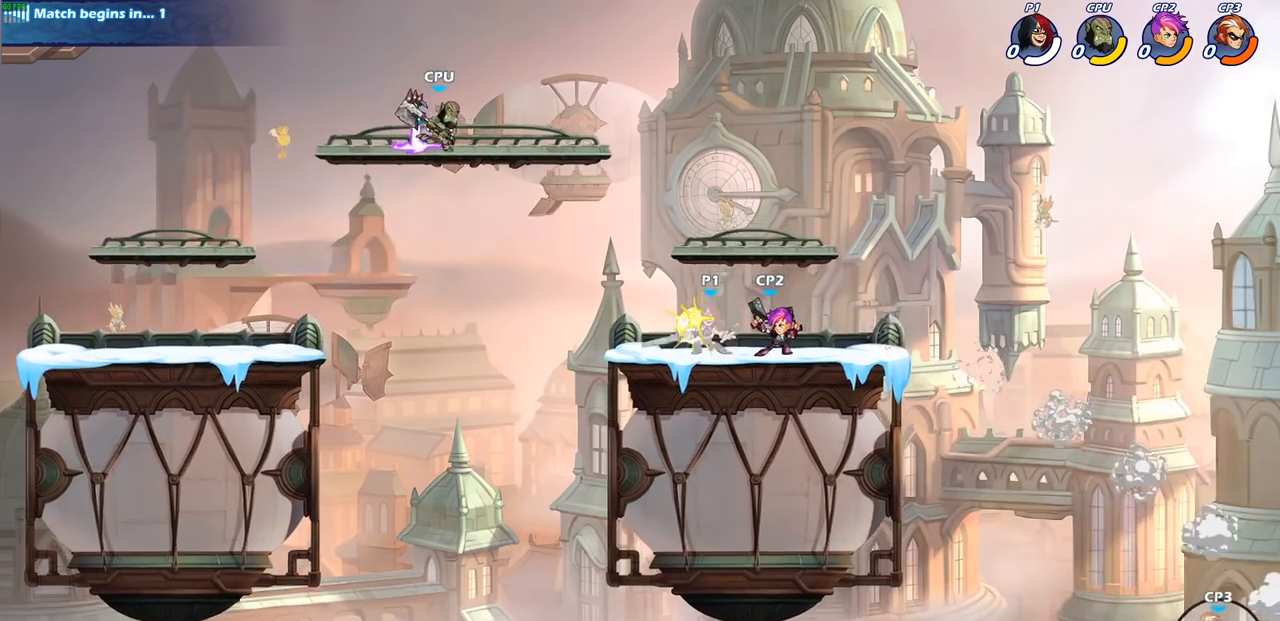
{"dt_ms": 500, "buttons": [], "left_stick": "center", "right_stick": "center", "events": [[17, "CROSS", "down"], [83, "CROSS", "up"], [83, "SQUARE", "down"], [100, "right_stick", "down-left"], [200, "SQUARE", "up"], [200, "right_stick", "center"]]}